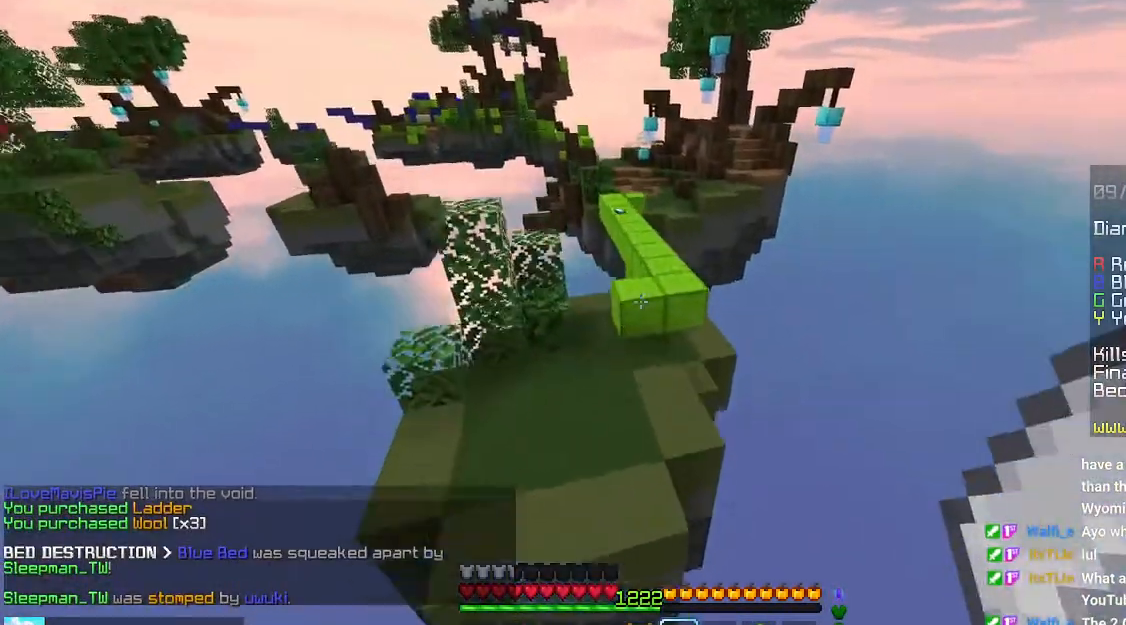
Gameplay with keyboard and mouse; each line is a JSON object with the keys and mouse buttons held at the frame after it. "events" lists presses ("down") and releases ("up") of "down", "left", "right", "space", "up", "mouse_left" and "mouse_right" between this image and that frame as [ms after this image, input, new state], when the widget could be followed in between. "mouse_left", "mouse_right" = the "left", "right" buttons of the "mouse" list. No other keys are recorded. Fast repeated clicks can show as one long hold. Mouse movement is not recorded.
{"keys": ["space", "up"], "mouse": [], "events": []}
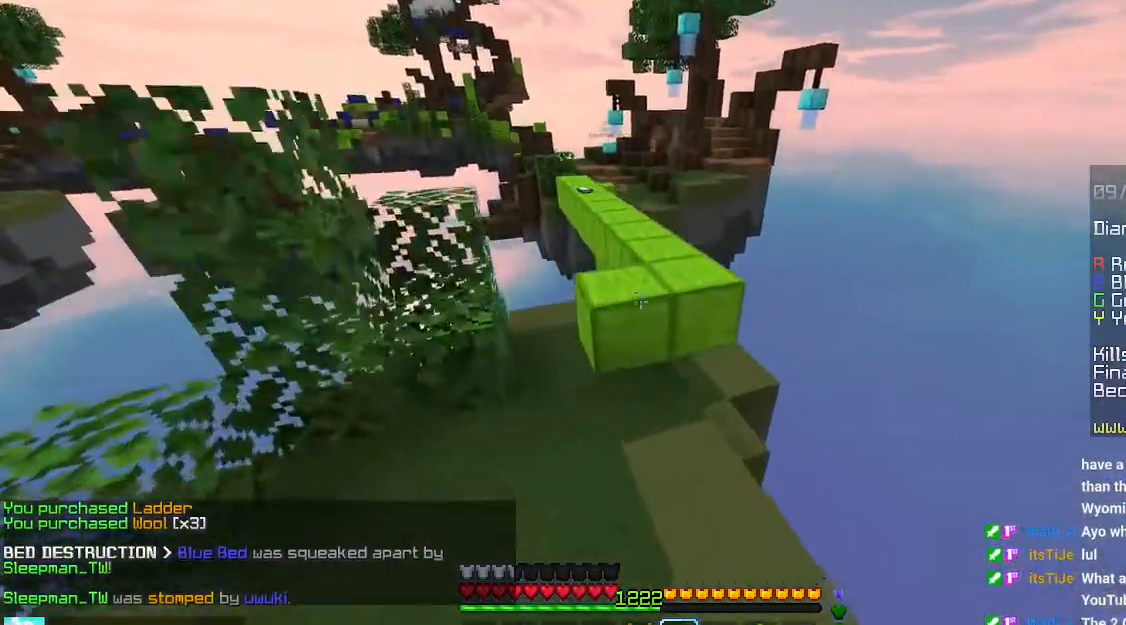
{"keys": ["space", "up"], "mouse": [], "events": []}
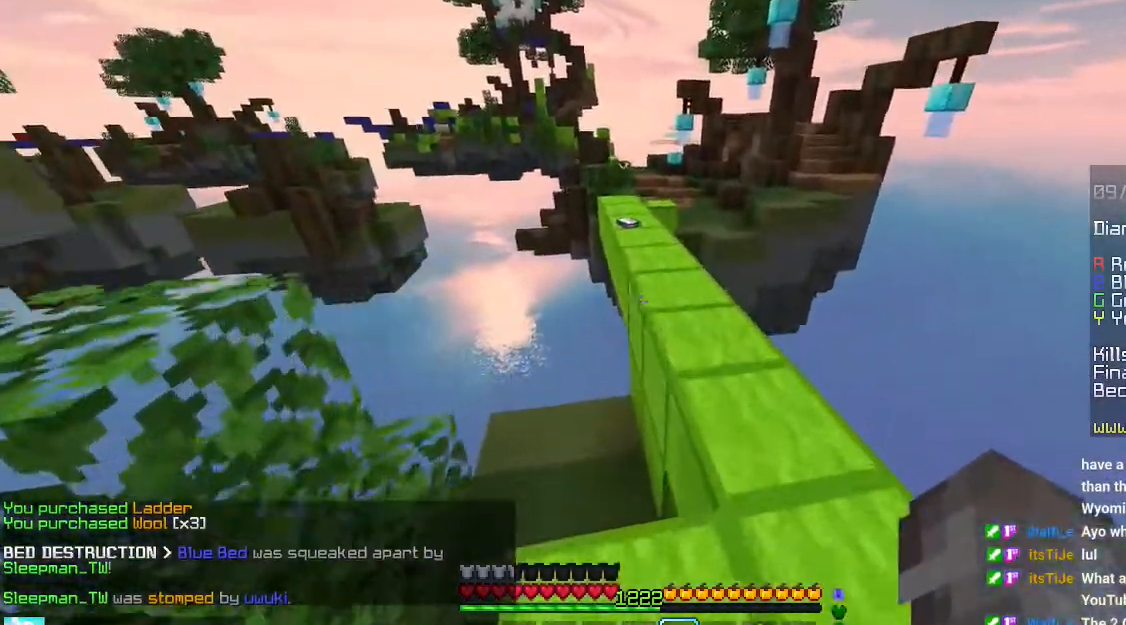
{"keys": ["up"], "mouse": [], "events": [[350, "space", "up"]]}
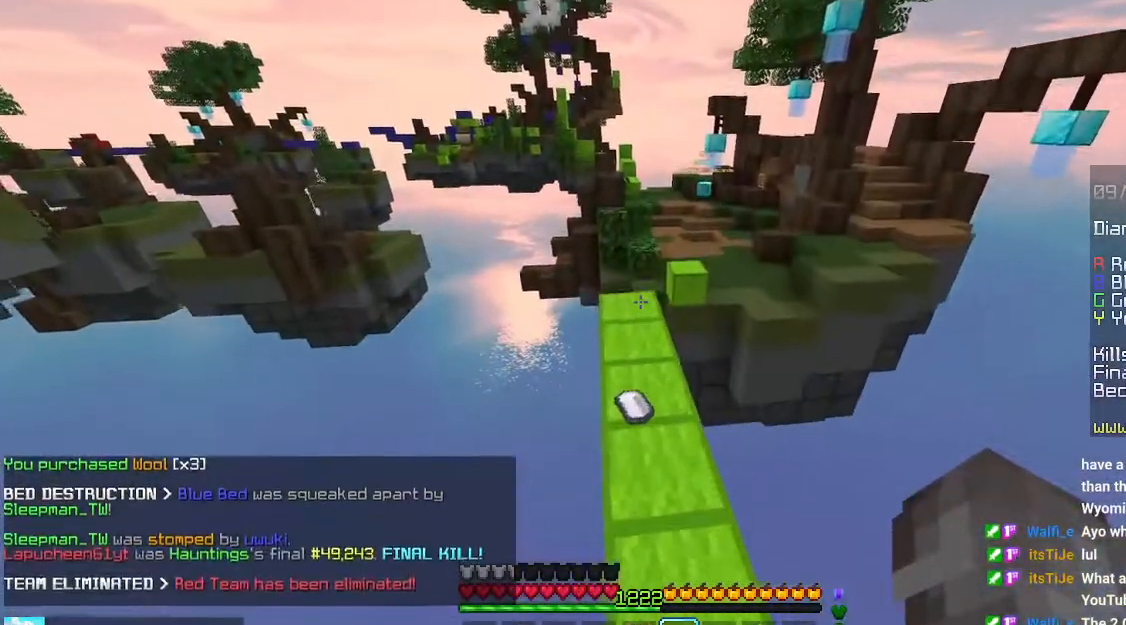
{"keys": ["up"], "mouse": [], "events": []}
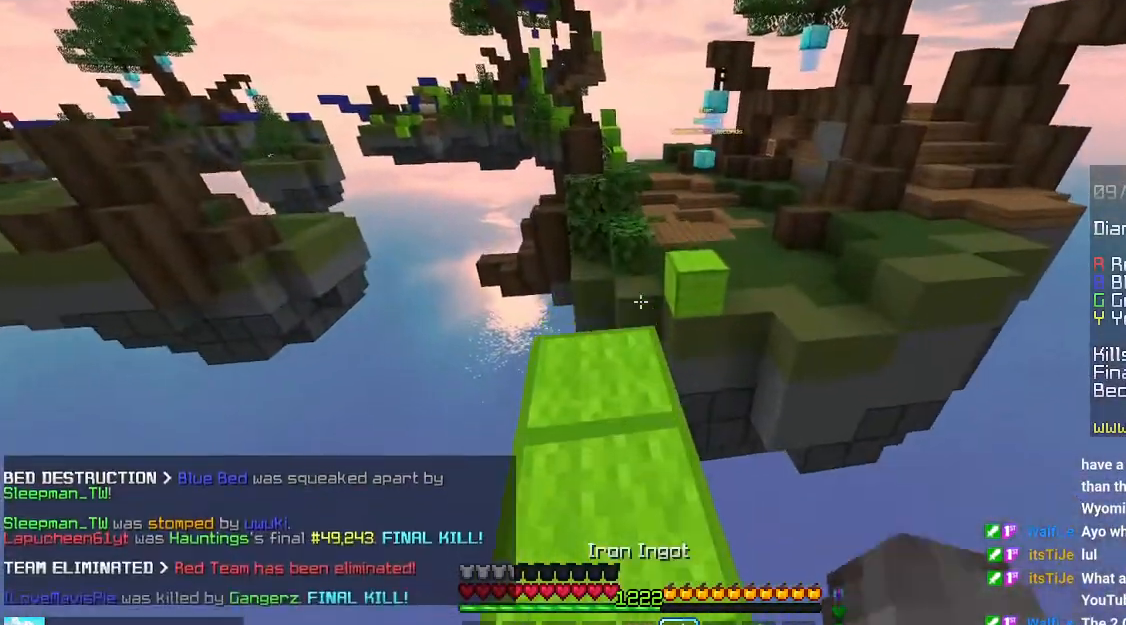
{"keys": ["space", "up"], "mouse": [], "events": [[300, "space", "down"]]}
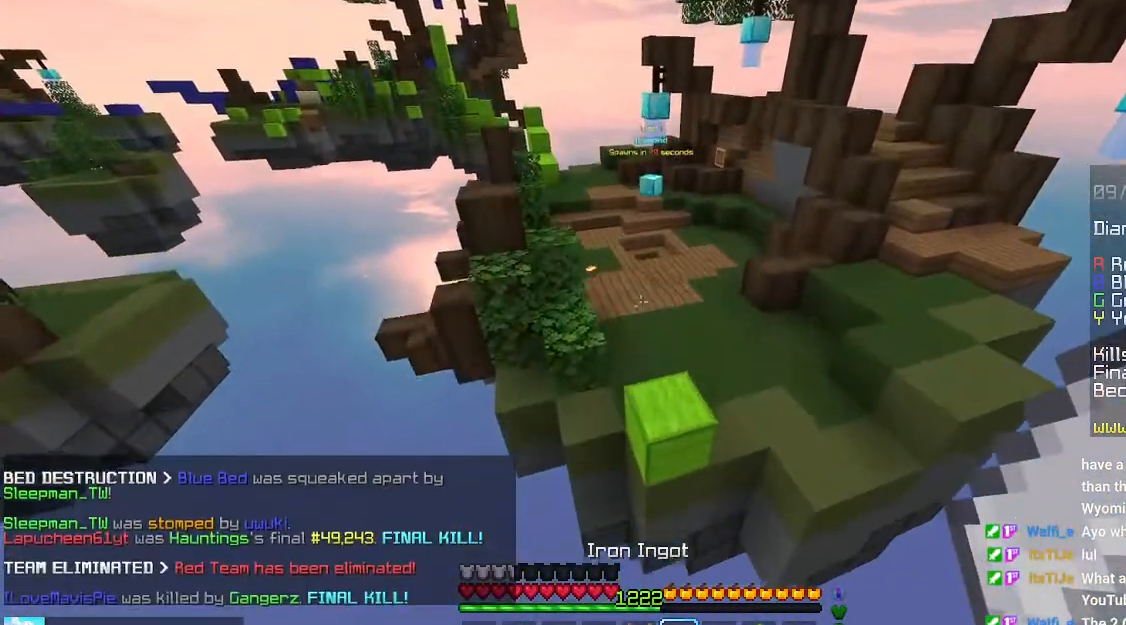
{"keys": ["space", "up"], "mouse": [], "events": []}
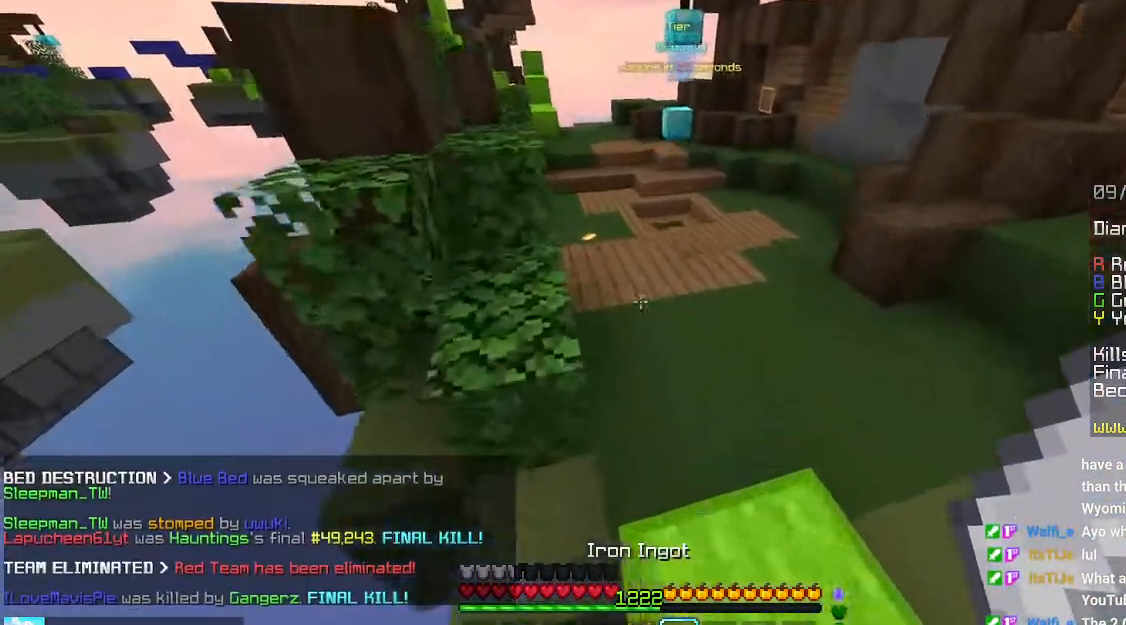
{"keys": ["space", "up"], "mouse": [], "events": []}
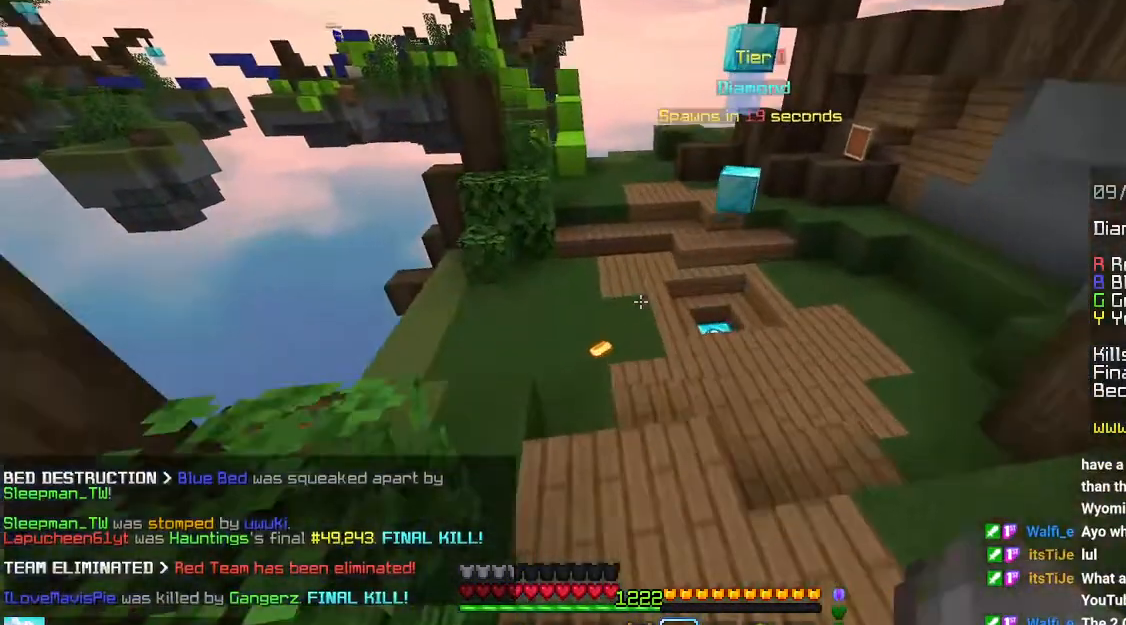
{"keys": ["up"], "mouse": [], "events": [[100, "space", "up"]]}
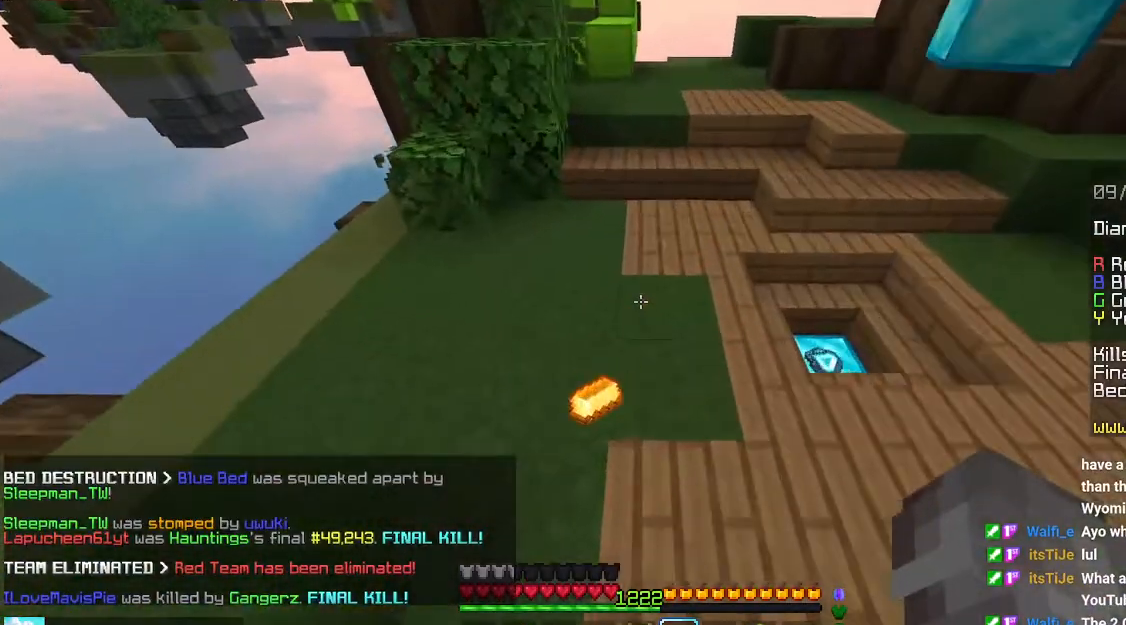
{"keys": ["up"], "mouse": [], "events": []}
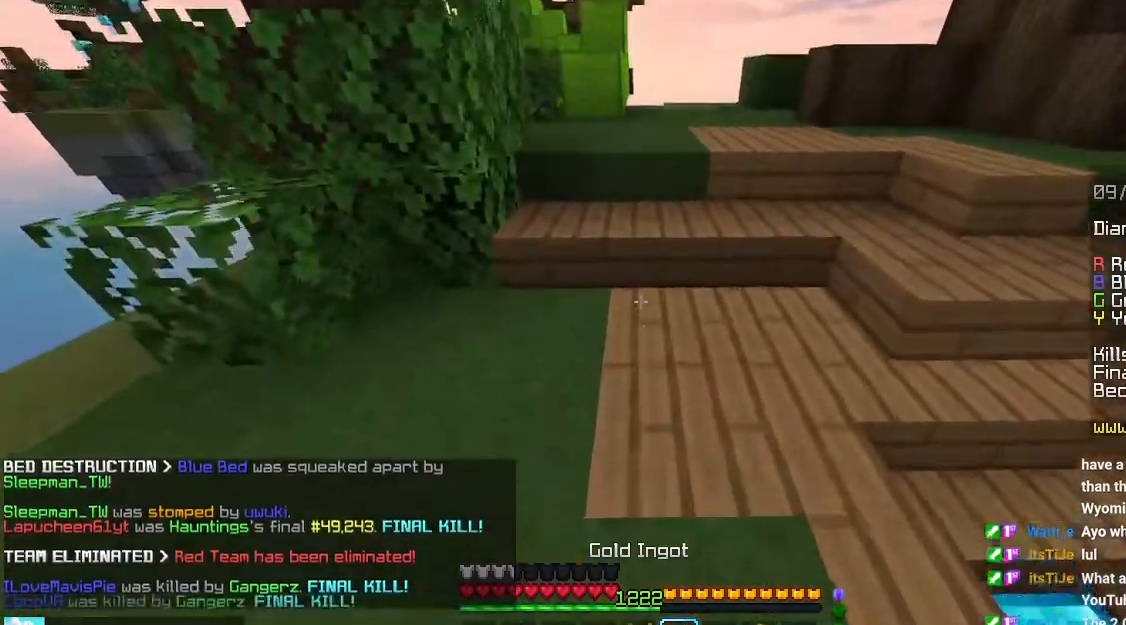
{"keys": ["space", "up"], "mouse": [], "events": [[250, "space", "down"]]}
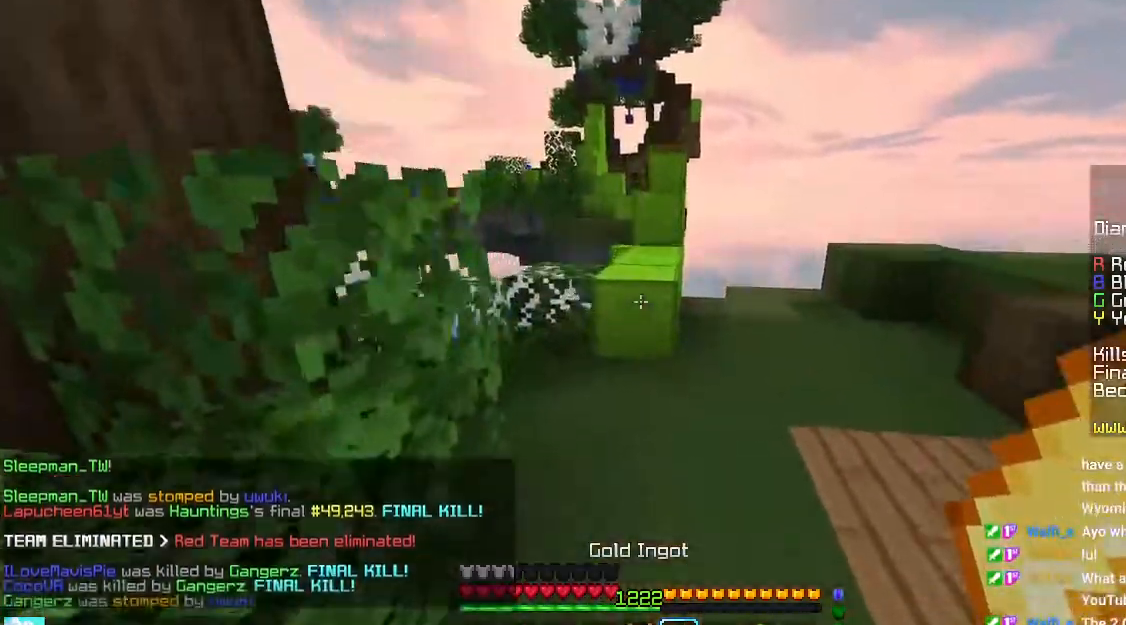
{"keys": ["space", "up"], "mouse": [], "events": [[66, "space", "up"], [266, "space", "down"]]}
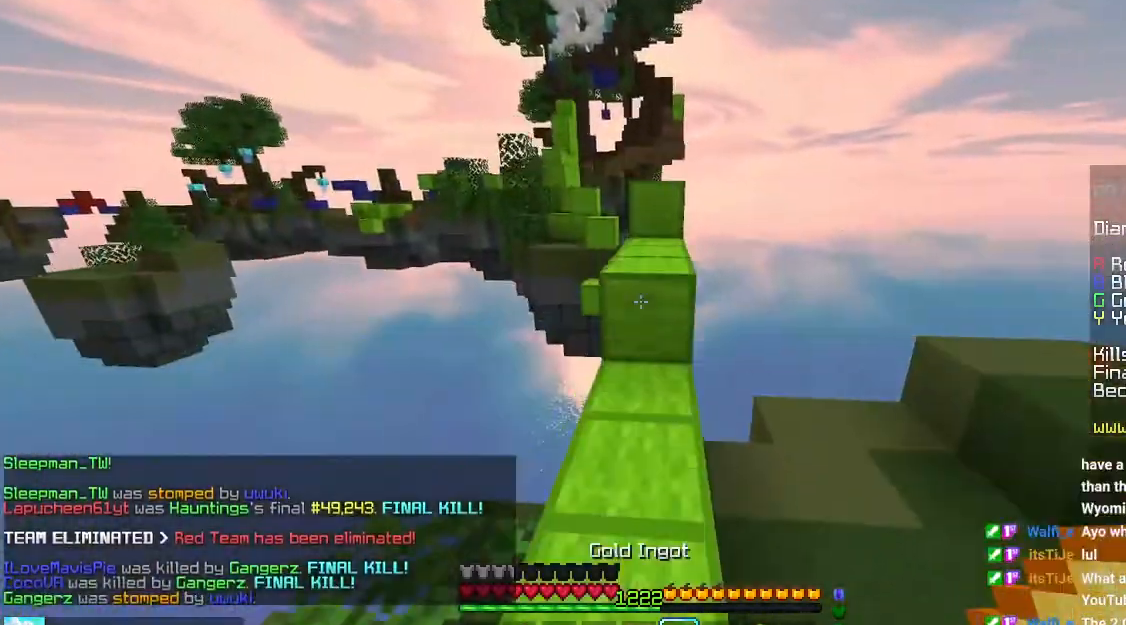
{"keys": ["space", "up"], "mouse": [], "events": []}
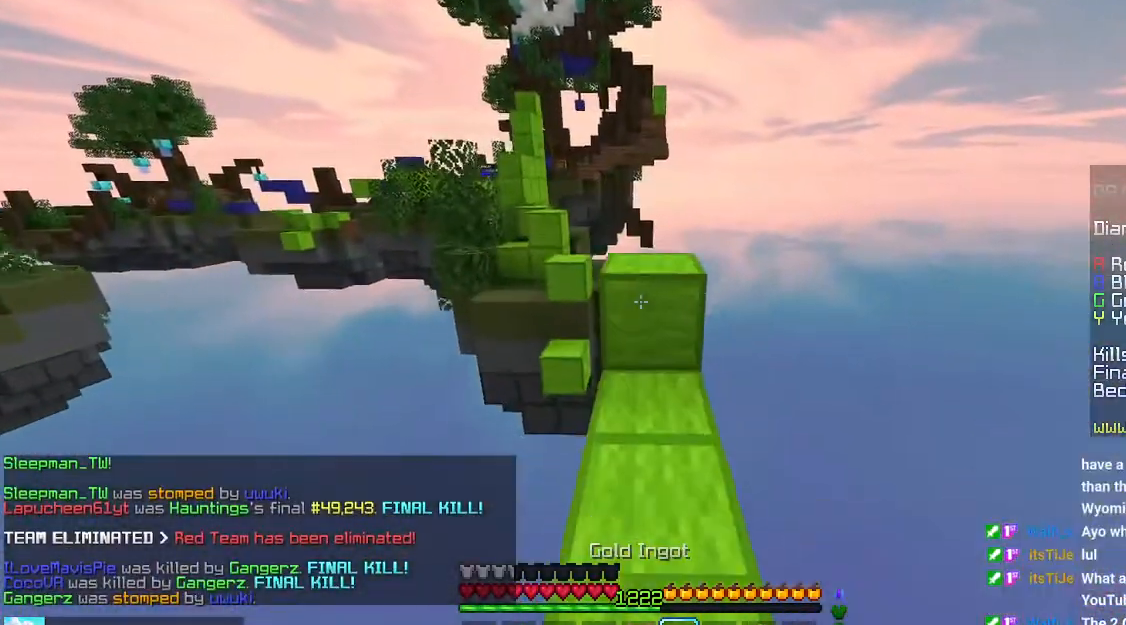
{"keys": ["up"], "mouse": [], "events": [[466, "space", "up"]]}
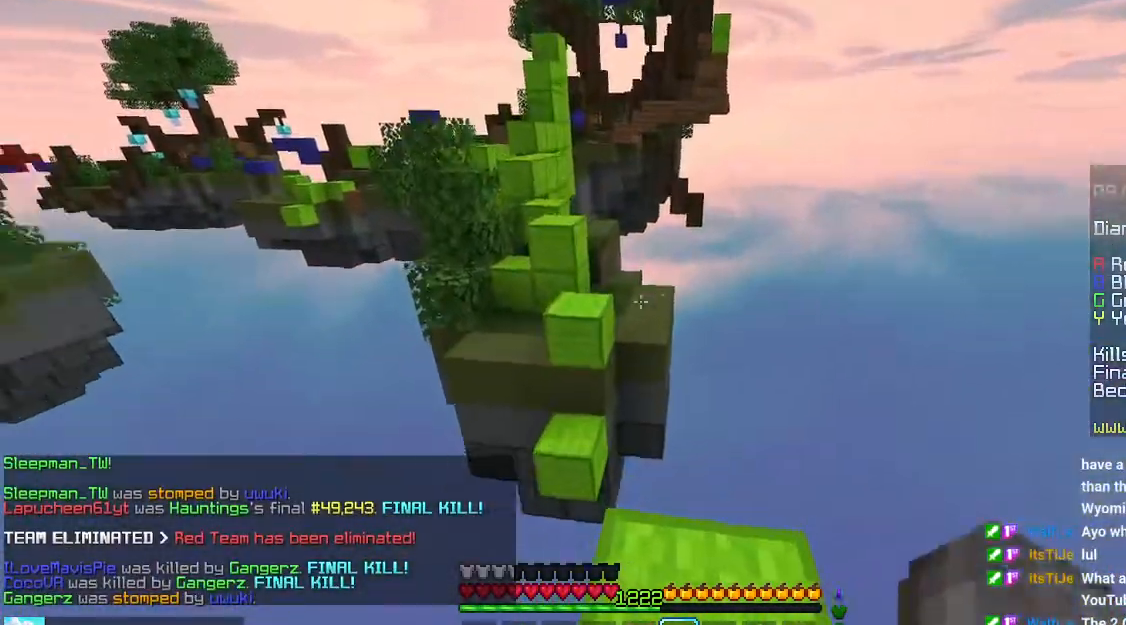
{"keys": ["space", "up"], "mouse": [], "events": [[400, "space", "down"]]}
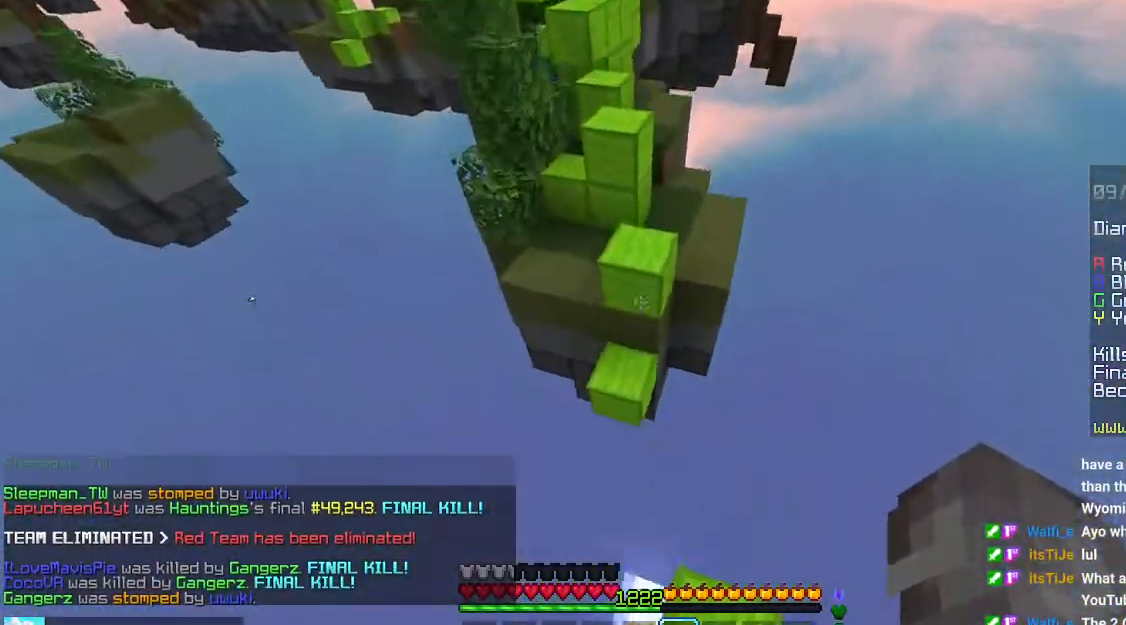
{"keys": ["up"], "mouse": [], "events": [[266, "space", "up"]]}
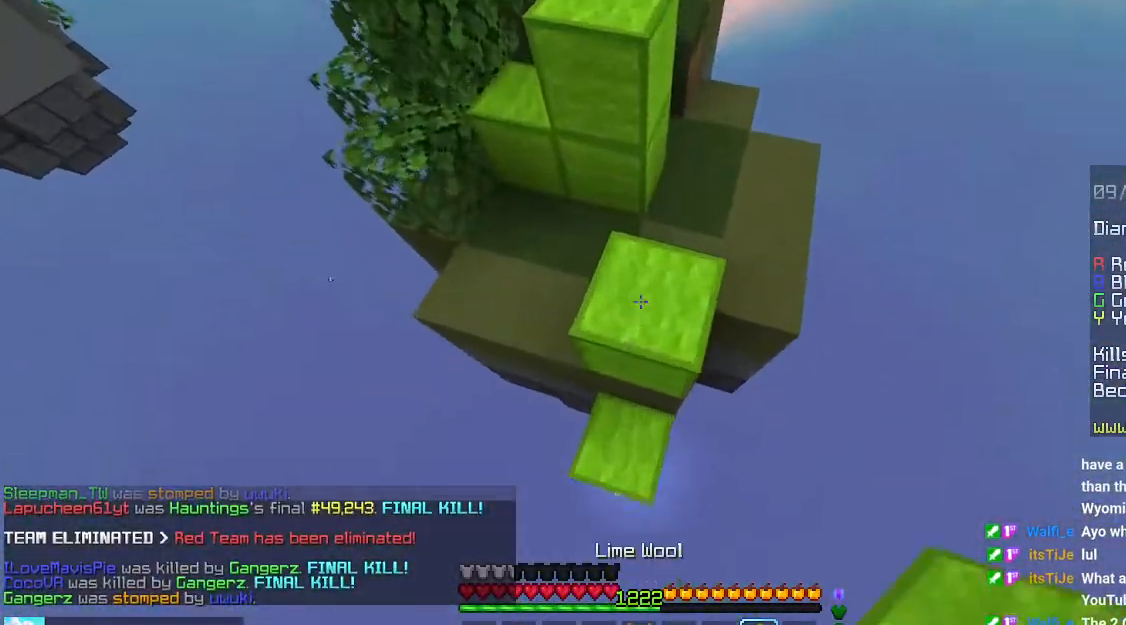
{"keys": ["up"], "mouse": [], "events": [[133, "space", "down"], [450, "space", "up"]]}
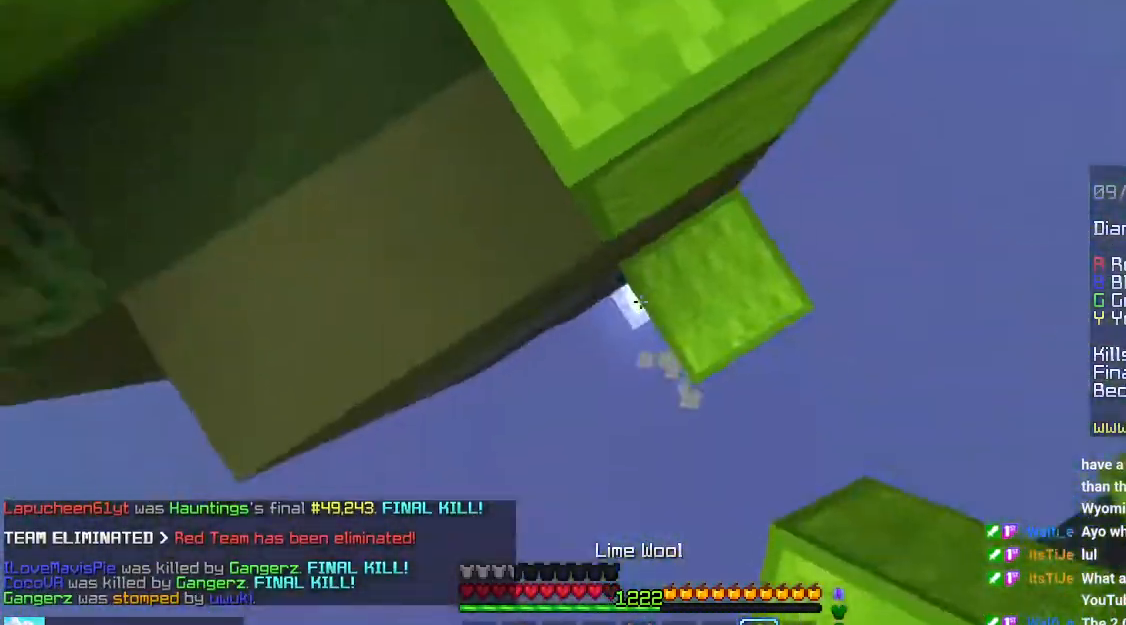
{"keys": ["space", "up"], "mouse": [], "events": [[16, "mouse_right", "down"], [133, "space", "down"], [150, "mouse_right", "up"]]}
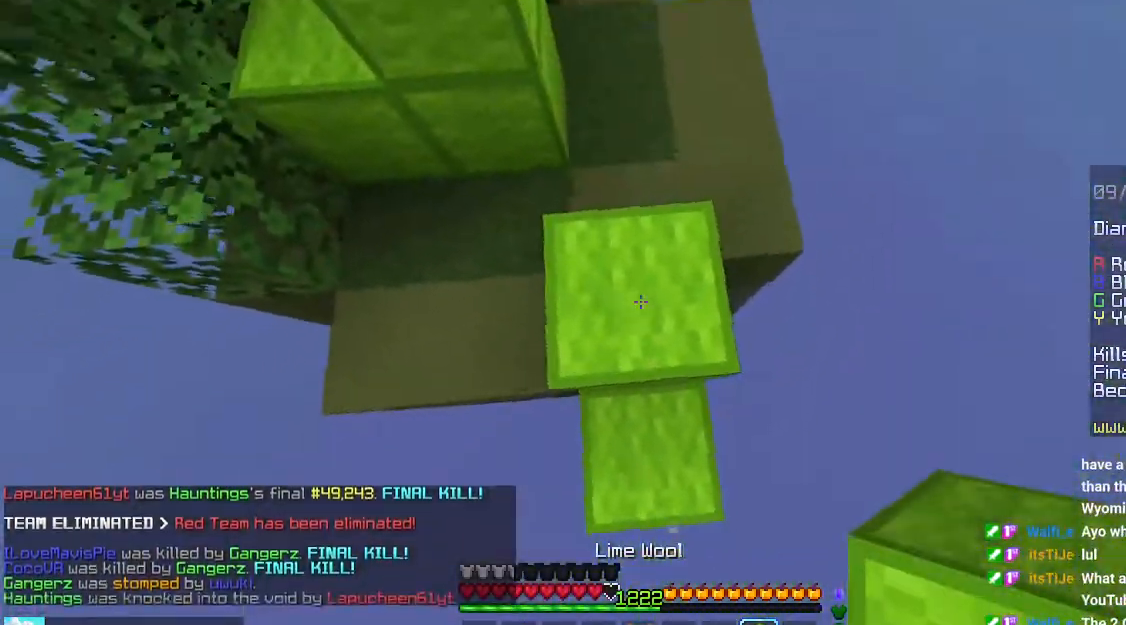
{"keys": ["up"], "mouse": [], "events": [[483, "space", "up"]]}
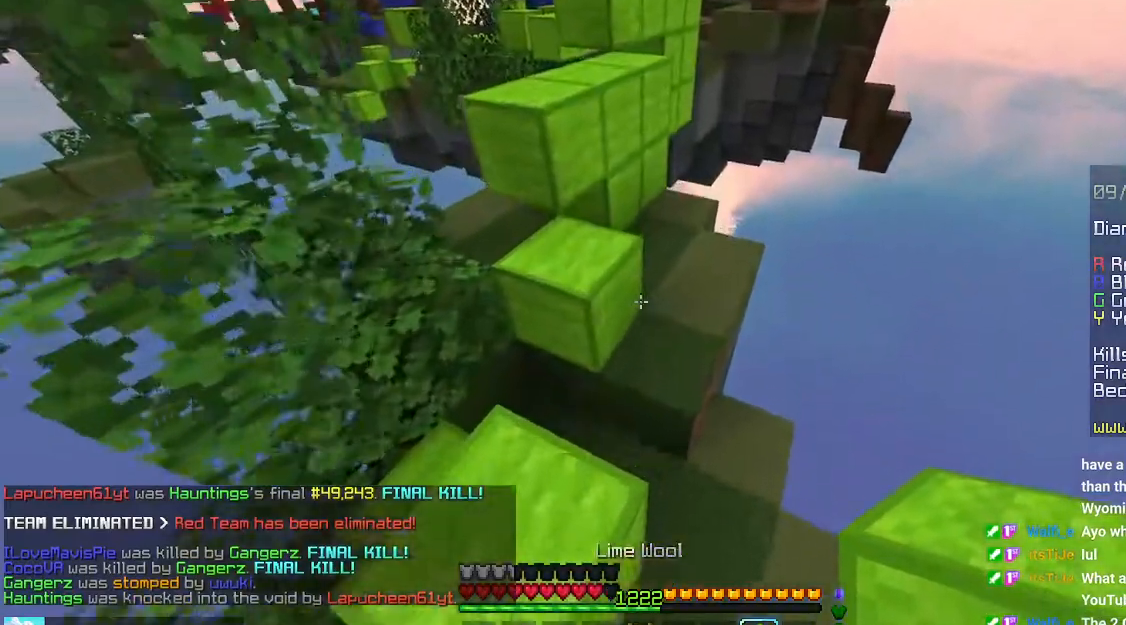
{"keys": ["space", "up"], "mouse": [], "events": [[33, "left", "down"], [83, "space", "down"], [500, "left", "up"]]}
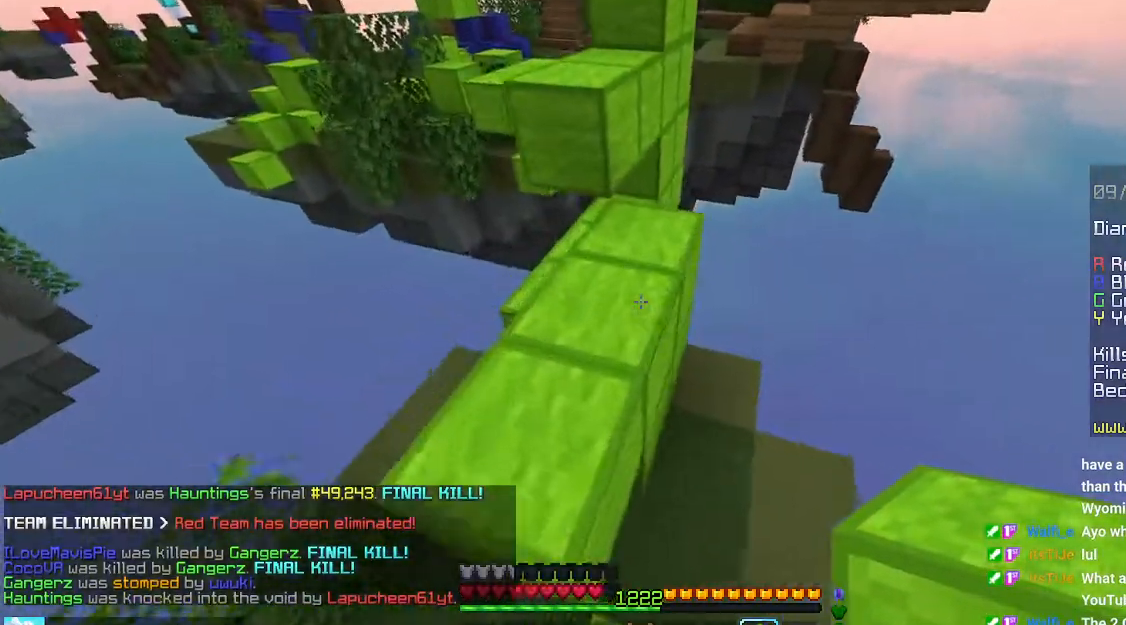
{"keys": ["left", "up"], "mouse": [], "events": [[316, "left", "down"], [350, "space", "up"]]}
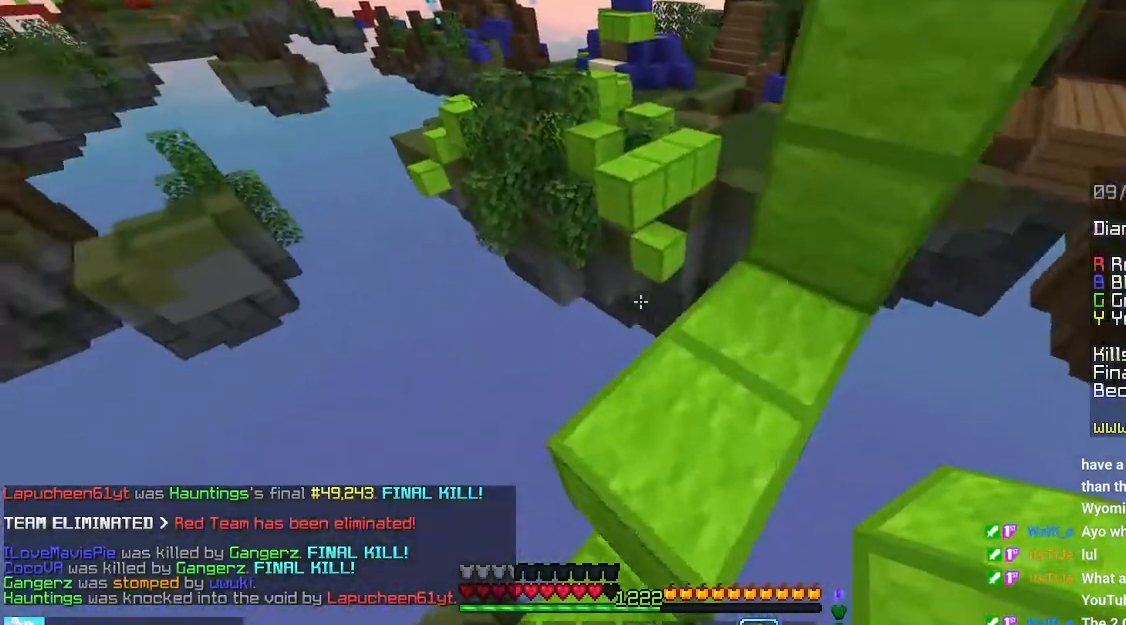
{"keys": ["space", "up"], "mouse": [], "events": [[150, "left", "up"], [166, "space", "down"]]}
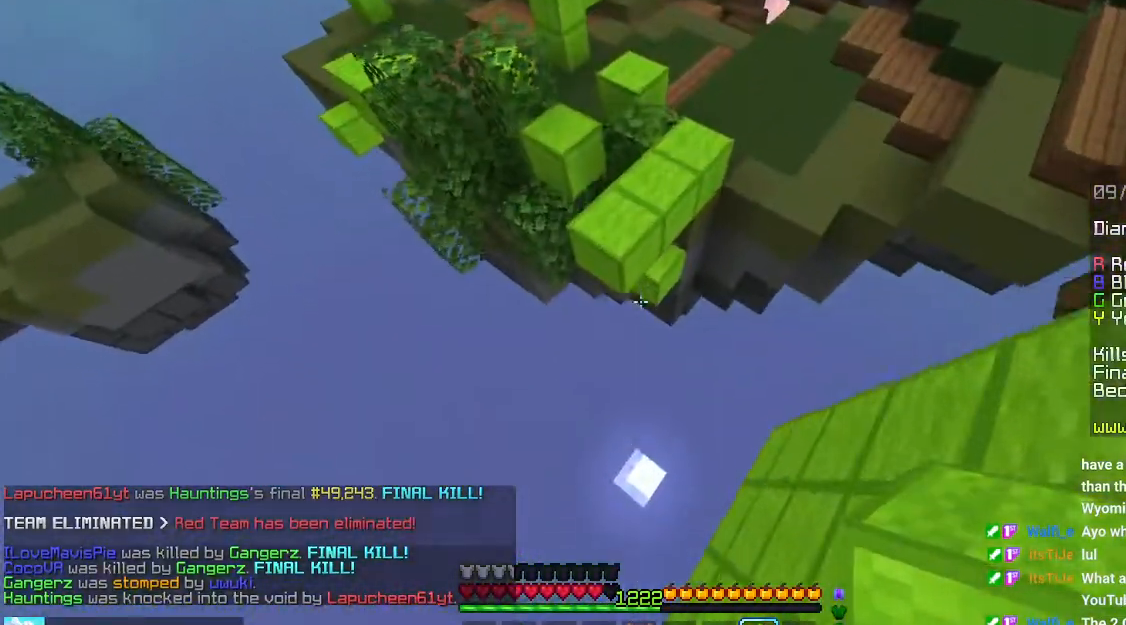
{"keys": ["right", "space", "up"], "mouse": ["right"], "events": [[16, "space", "up"], [216, "right", "down"], [250, "mouse_right", "down"], [250, "space", "down"]]}
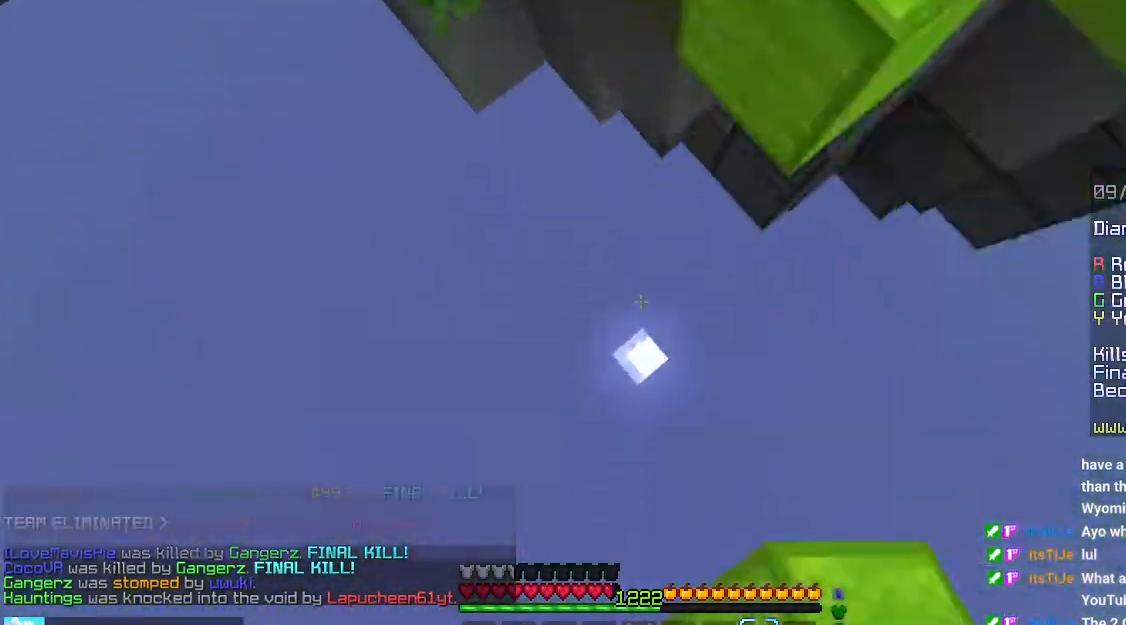
{"keys": [], "mouse": [], "events": [[16, "right", "up"], [50, "mouse_right", "up"], [100, "mouse_right", "down"], [200, "mouse_right", "up"], [216, "space", "up"], [250, "up", "up"]]}